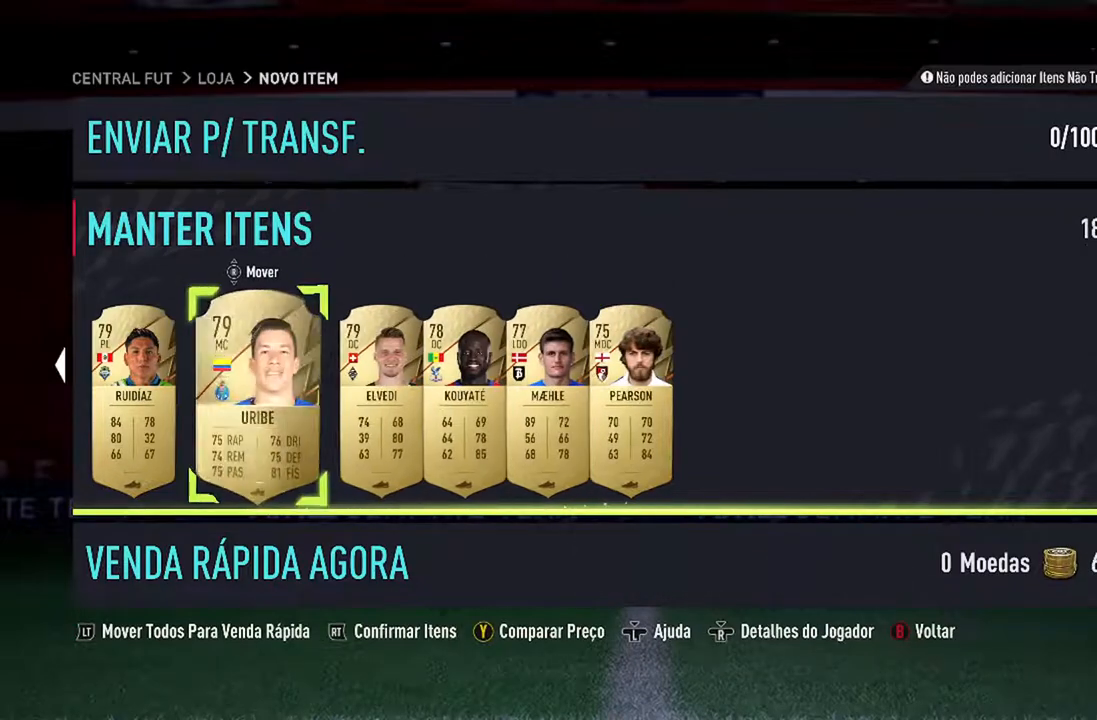
Gameplay with a controller (Xbox layout); each line is a JSON object with the inputs held at the frame after it. "events" lists button and stick changes between this image and that frame as [ms after this image, input, new state], when the widget could be followed in between. Not read: L1 R1.
{"buttons": ["DPAD_LEFT"], "left_stick": "center", "right_stick": "center", "events": []}
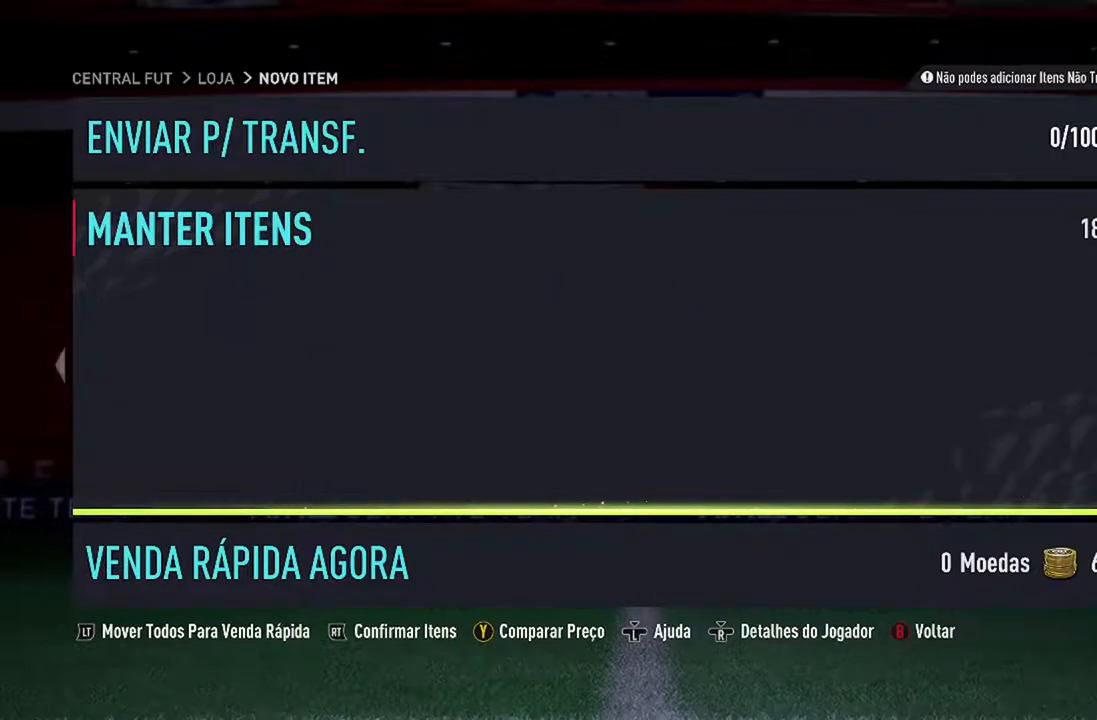
{"buttons": [], "left_stick": "center", "right_stick": "center", "events": [[233, "DPAD_LEFT", "up"]]}
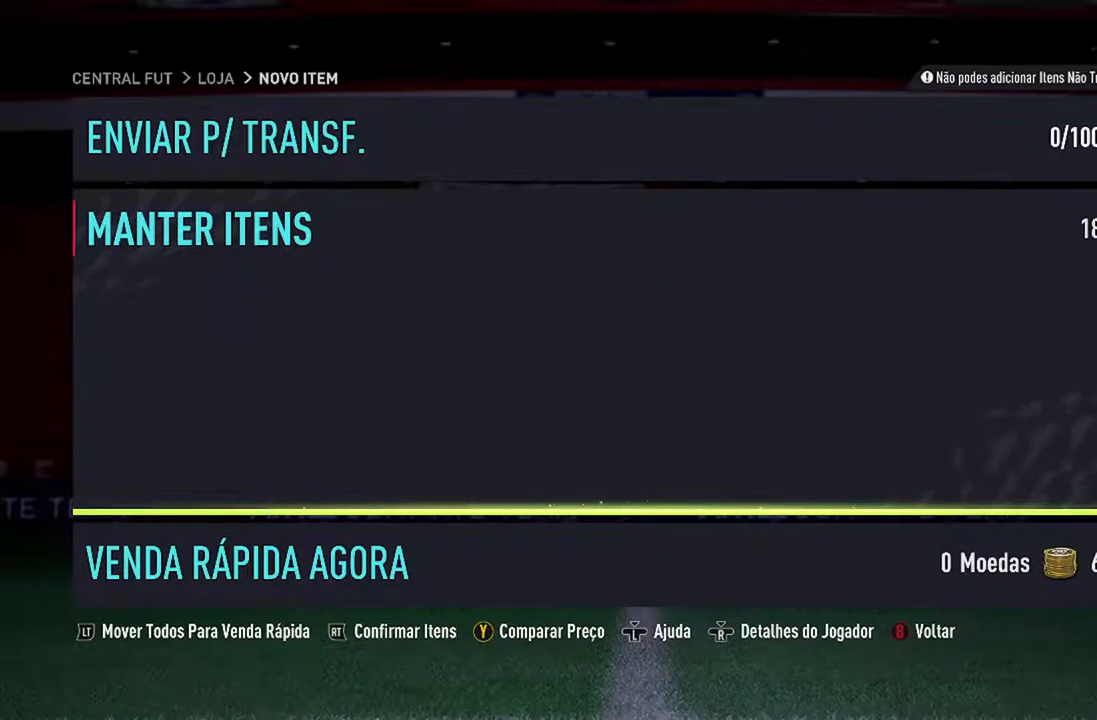
{"buttons": [], "left_stick": "center", "right_stick": "center", "events": []}
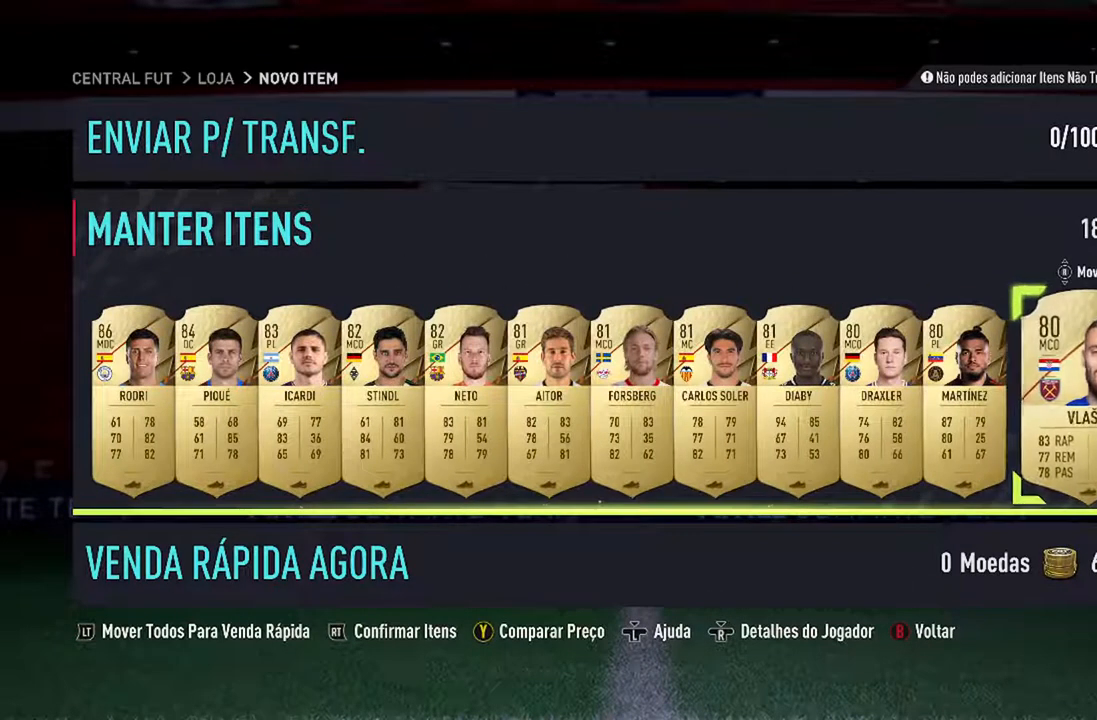
{"buttons": ["DPAD_LEFT"], "left_stick": "center", "right_stick": "center", "events": [[367, "DPAD_LEFT", "down"]]}
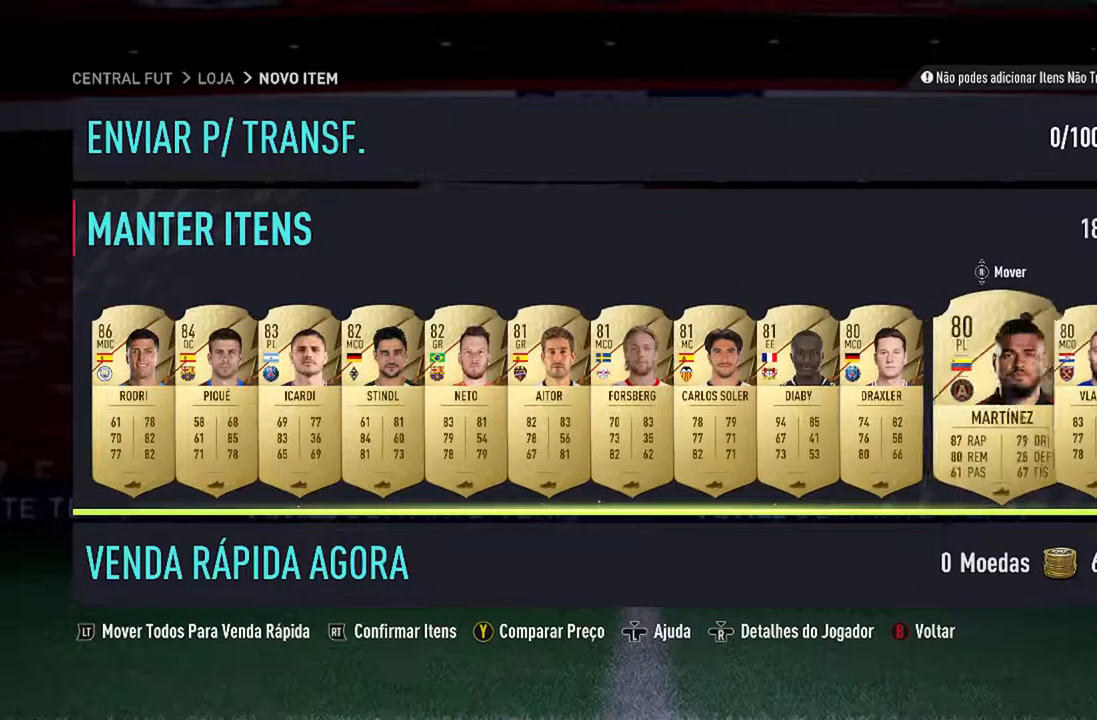
{"buttons": [], "left_stick": "center", "right_stick": "center", "events": [[33, "DPAD_LEFT", "up"], [100, "DPAD_LEFT", "down"], [233, "DPAD_LEFT", "up"], [333, "DPAD_LEFT", "down"], [467, "DPAD_LEFT", "up"]]}
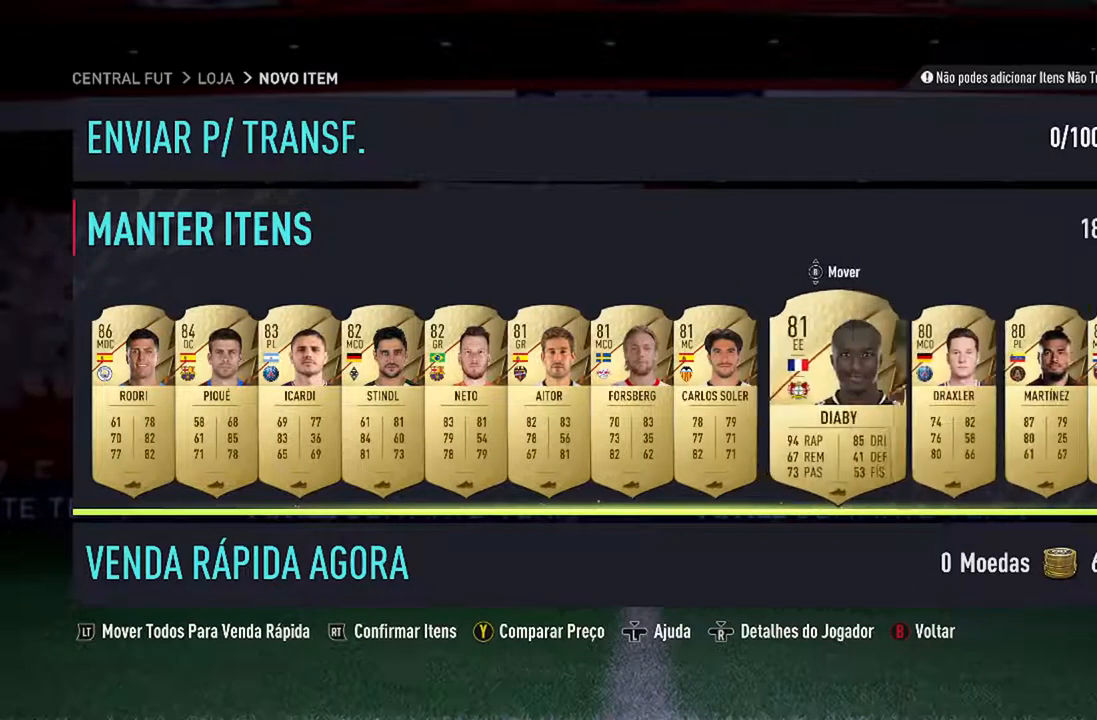
{"buttons": [], "left_stick": "center", "right_stick": "center", "events": [[67, "DPAD_LEFT", "down"], [233, "DPAD_LEFT", "up"], [300, "DPAD_LEFT", "down"], [433, "DPAD_LEFT", "up"]]}
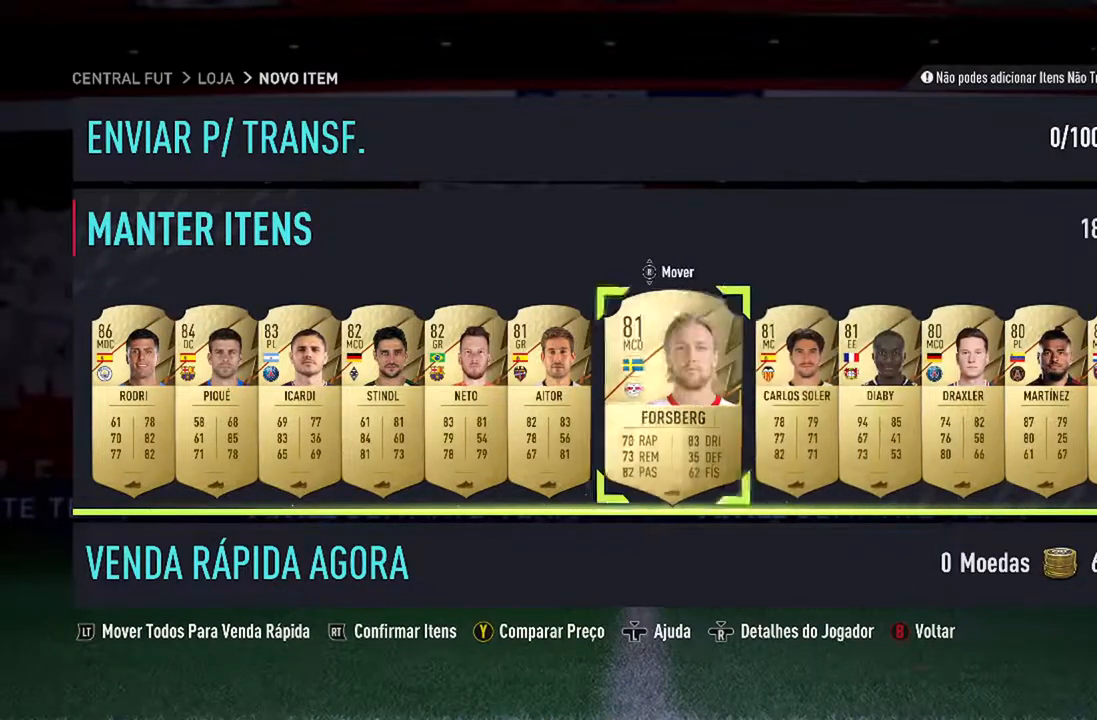
{"buttons": [], "left_stick": "center", "right_stick": "center", "events": [[33, "DPAD_LEFT", "down"], [200, "DPAD_LEFT", "up"], [267, "DPAD_LEFT", "down"], [467, "DPAD_LEFT", "up"]]}
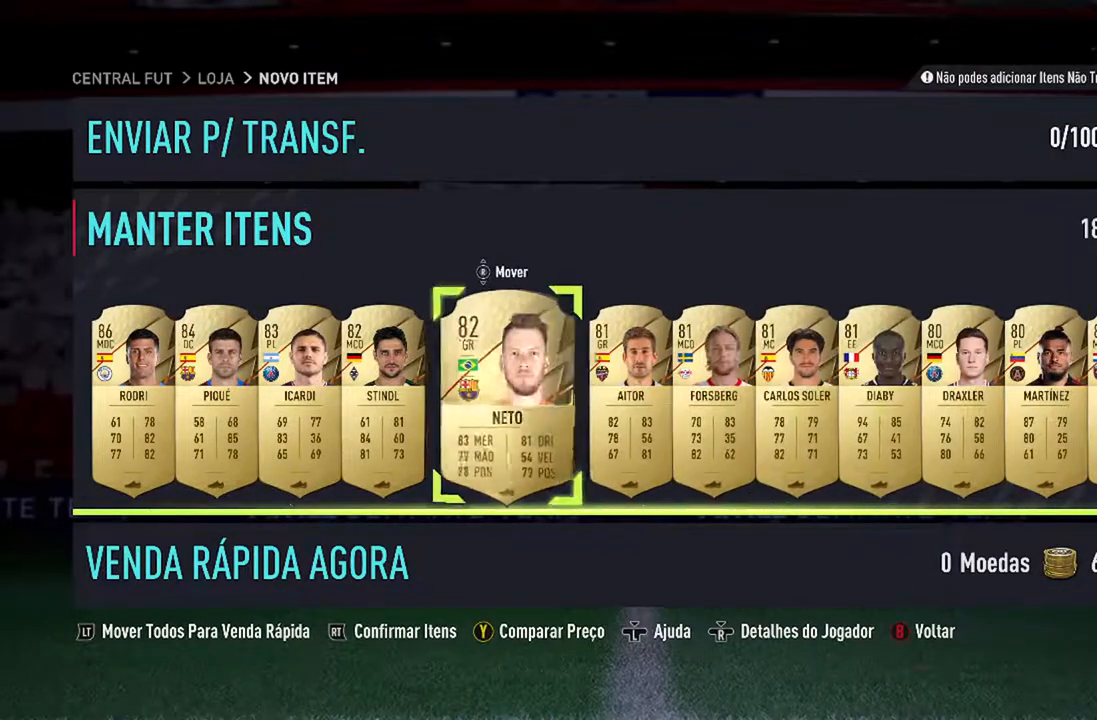
{"buttons": [], "left_stick": "center", "right_stick": "center", "events": [[67, "DPAD_LEFT", "down"], [233, "DPAD_LEFT", "up"]]}
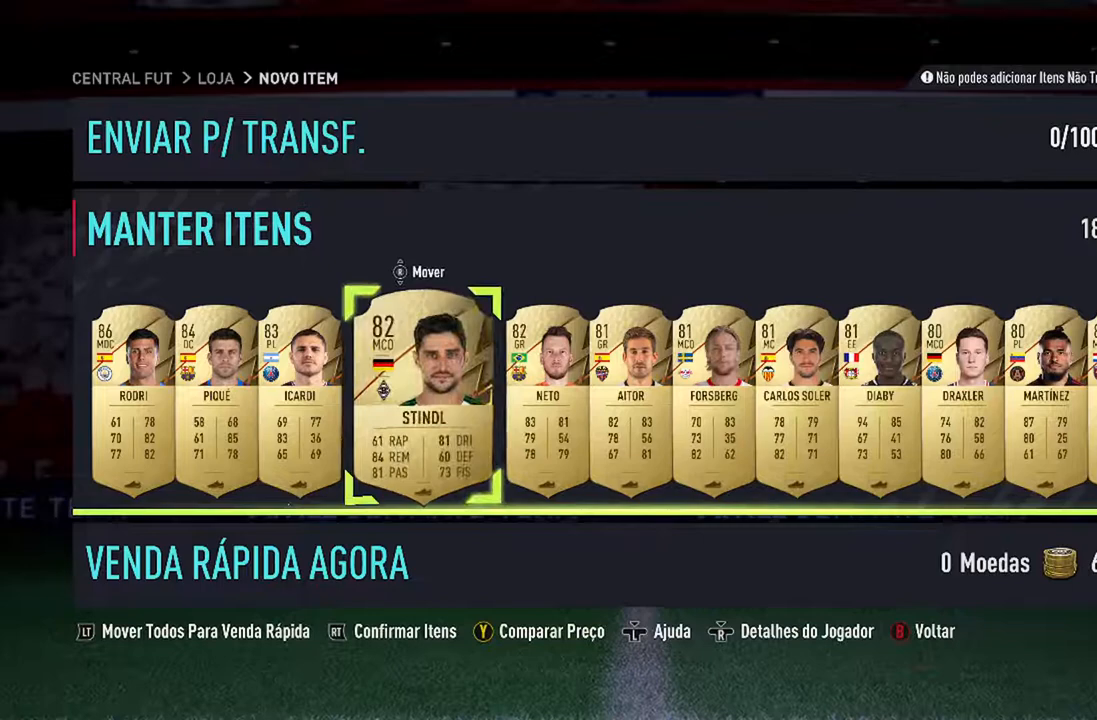
{"buttons": ["DPAD_RIGHT"], "left_stick": "center", "right_stick": "center", "events": [[500, "DPAD_RIGHT", "down"]]}
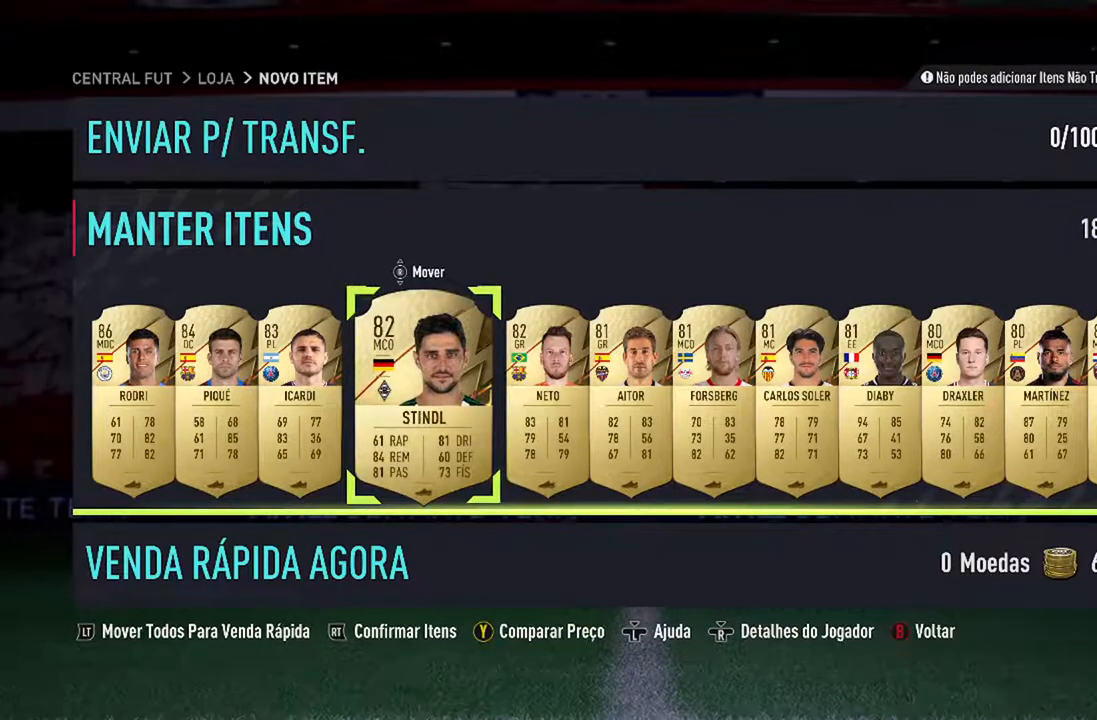
{"buttons": ["DPAD_RIGHT"], "left_stick": "center", "right_stick": "center", "events": []}
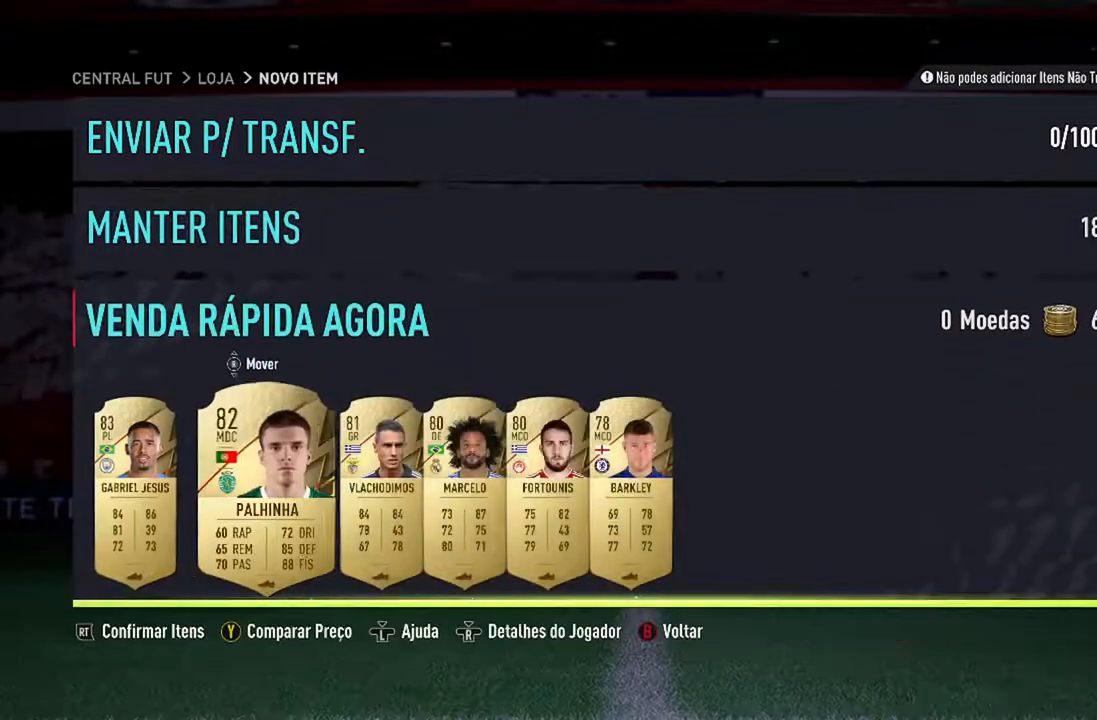
{"buttons": [], "left_stick": "center", "right_stick": "center", "events": [[233, "DPAD_RIGHT", "up"]]}
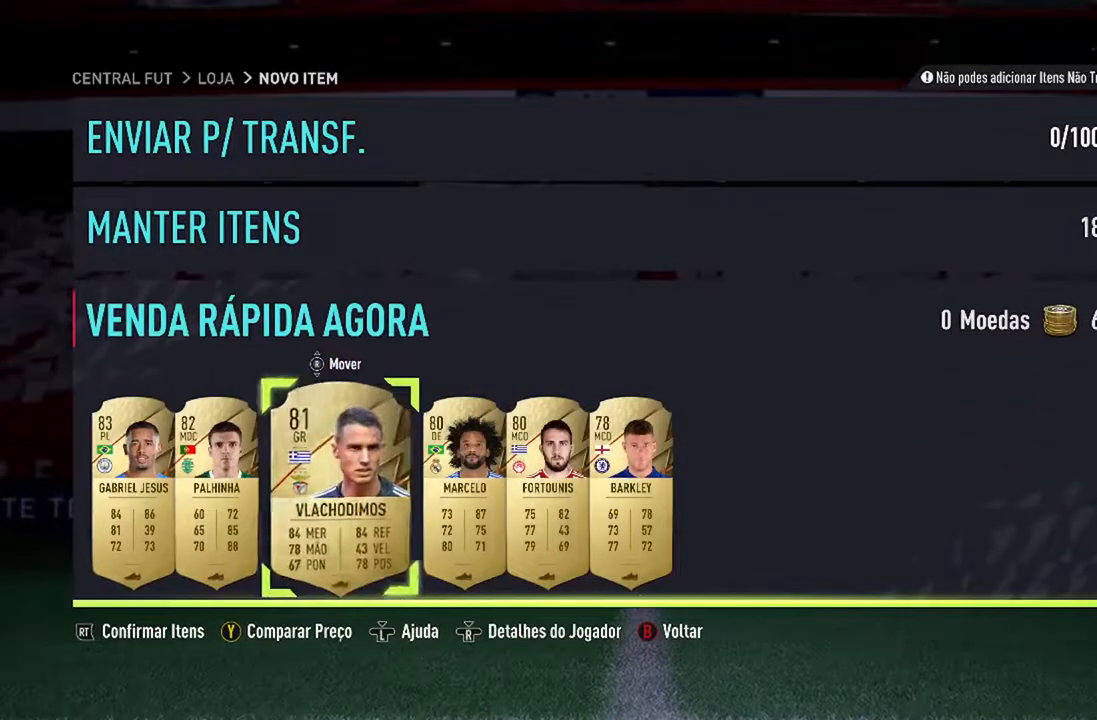
{"buttons": ["DPAD_LEFT"], "left_stick": "center", "right_stick": "center", "events": [[367, "DPAD_LEFT", "down"]]}
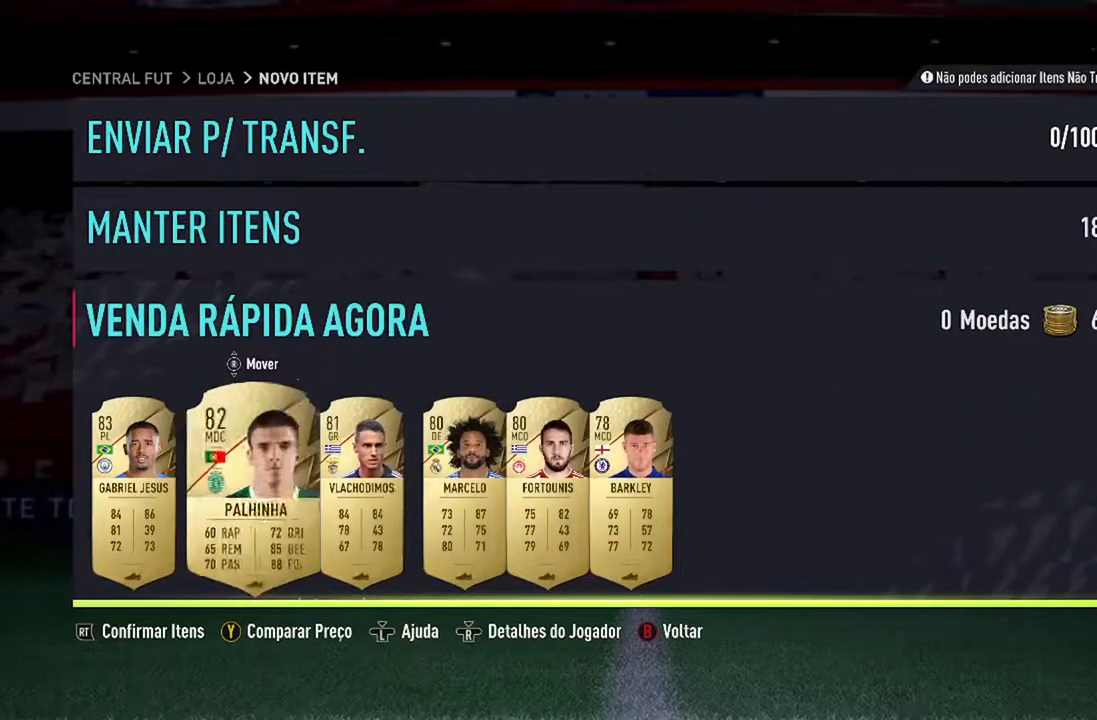
{"buttons": [], "left_stick": "center", "right_stick": "center", "events": [[100, "DPAD_LEFT", "up"]]}
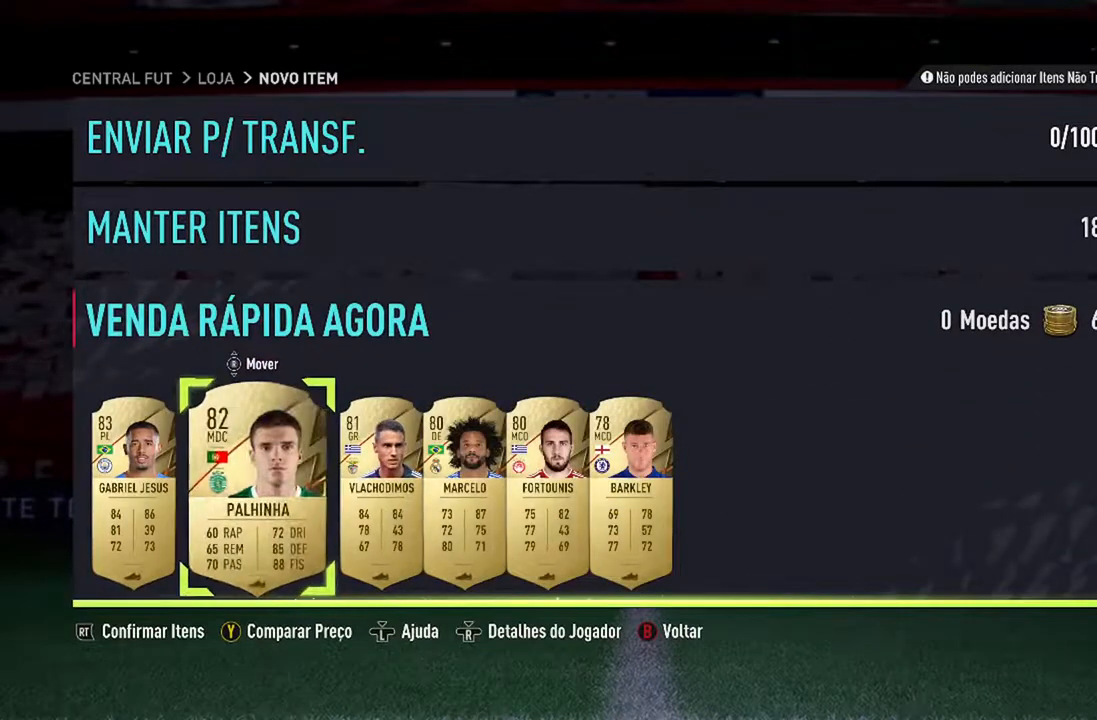
{"buttons": [], "left_stick": "center", "right_stick": "center", "events": []}
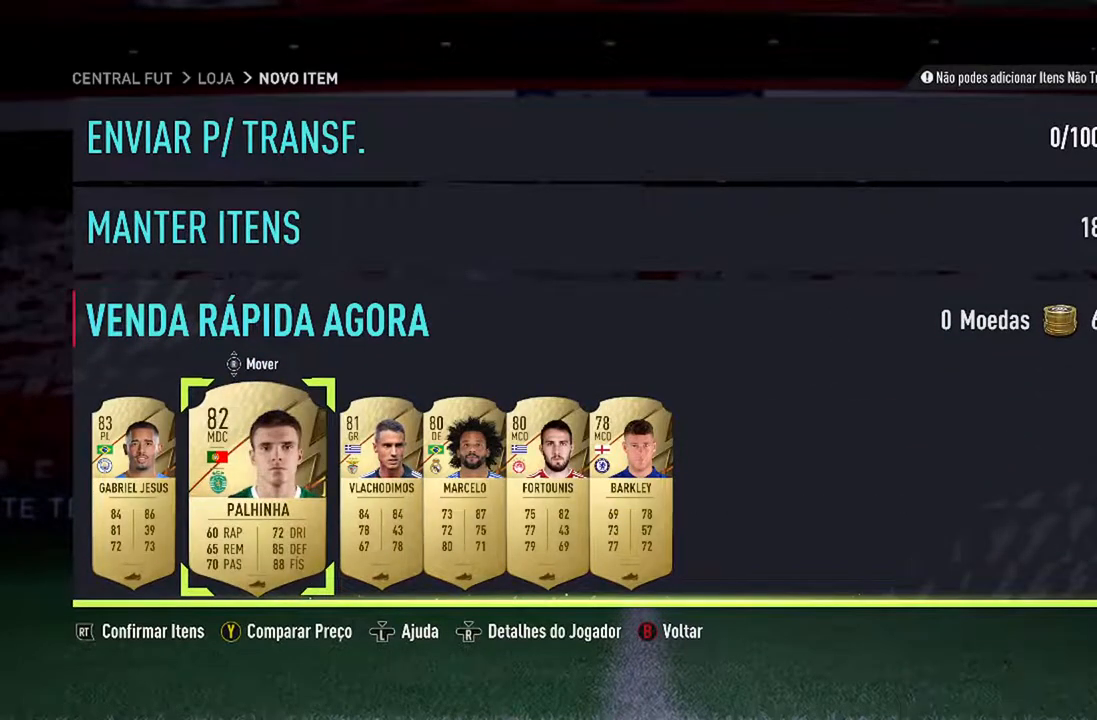
{"buttons": [], "left_stick": "center", "right_stick": "center", "events": [[300, "DPAD_DOWN", "down"], [467, "DPAD_DOWN", "up"]]}
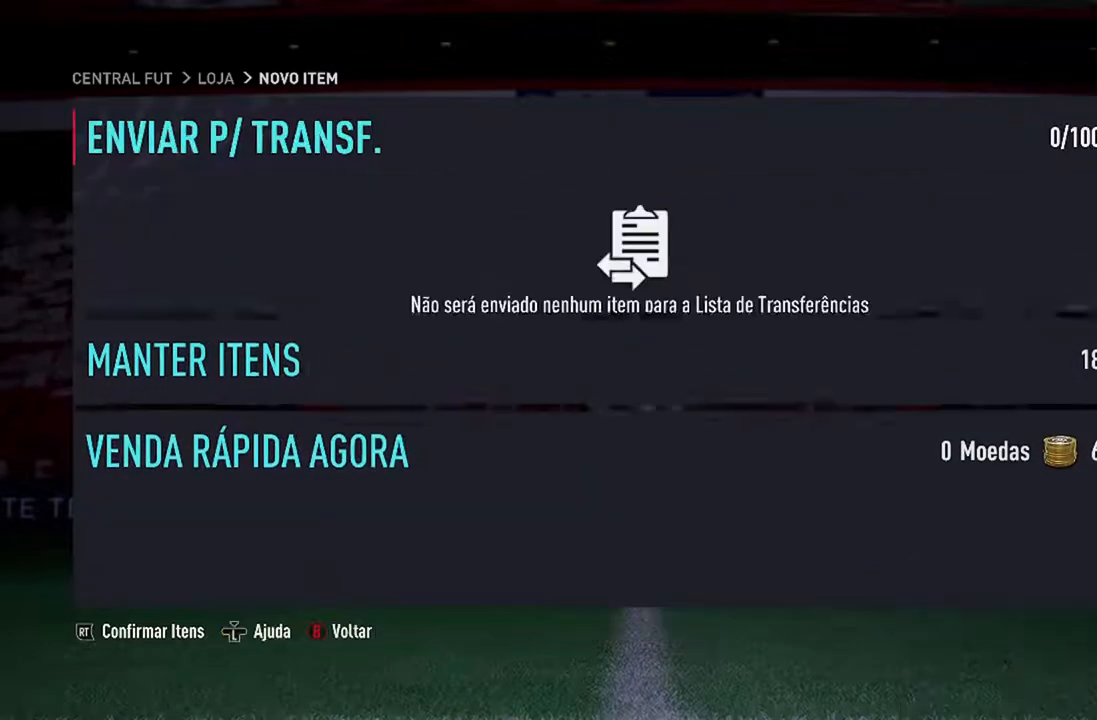
{"buttons": [], "left_stick": "center", "right_stick": "center", "events": []}
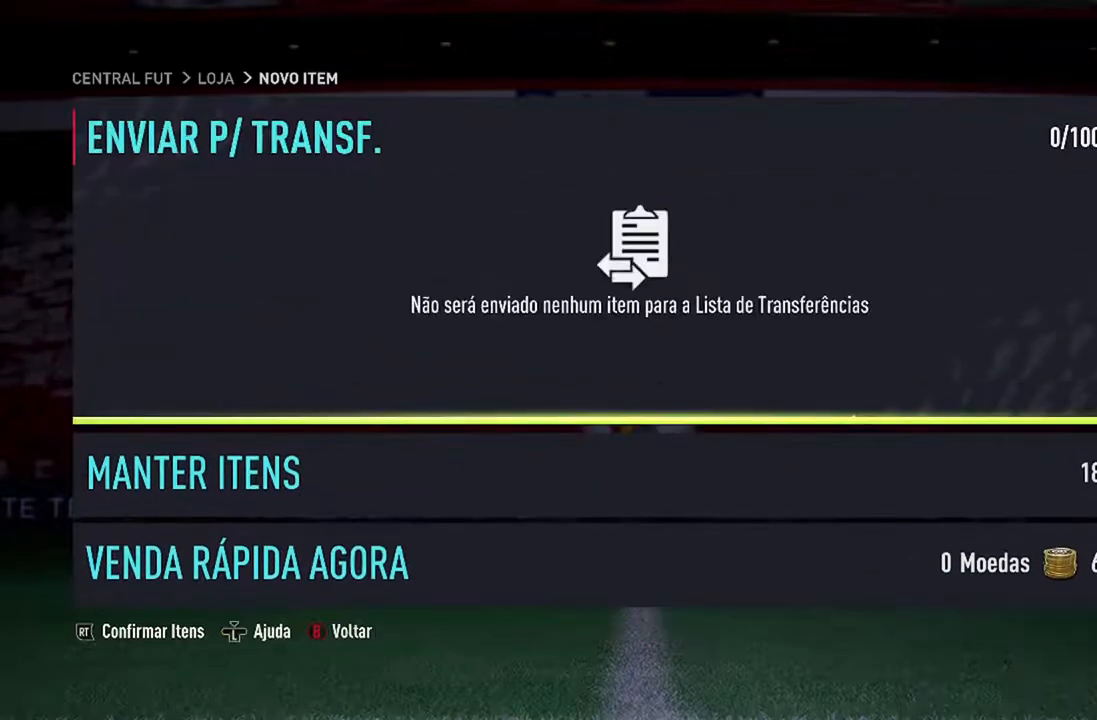
{"buttons": [], "left_stick": "center", "right_stick": "center", "events": [[167, "DPAD_UP", "down"], [333, "DPAD_UP", "up"]]}
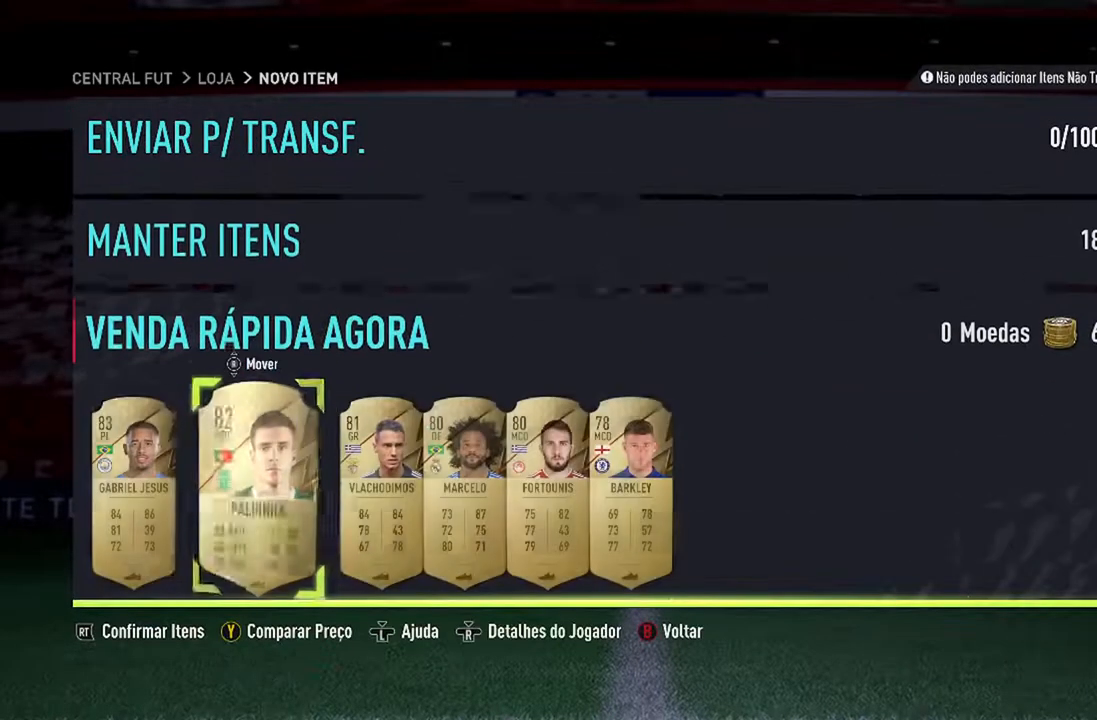
{"buttons": [], "left_stick": "center", "right_stick": "center", "events": []}
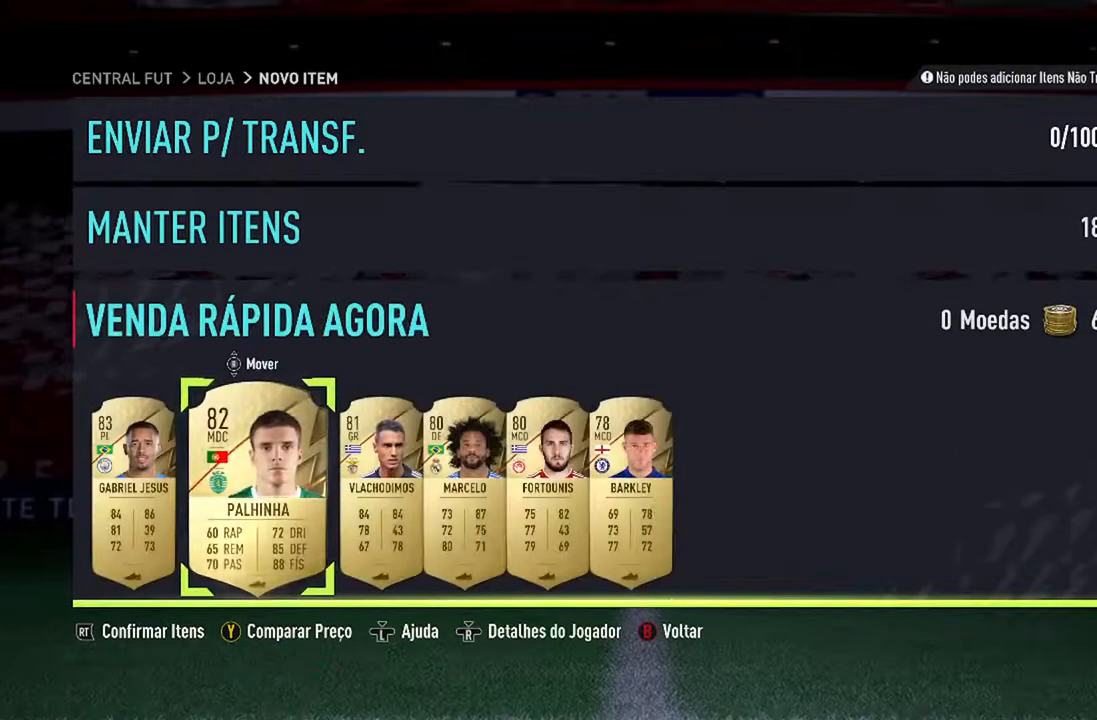
{"buttons": [], "left_stick": "center", "right_stick": "center", "events": [[67, "DPAD_LEFT", "down"], [267, "DPAD_LEFT", "up"]]}
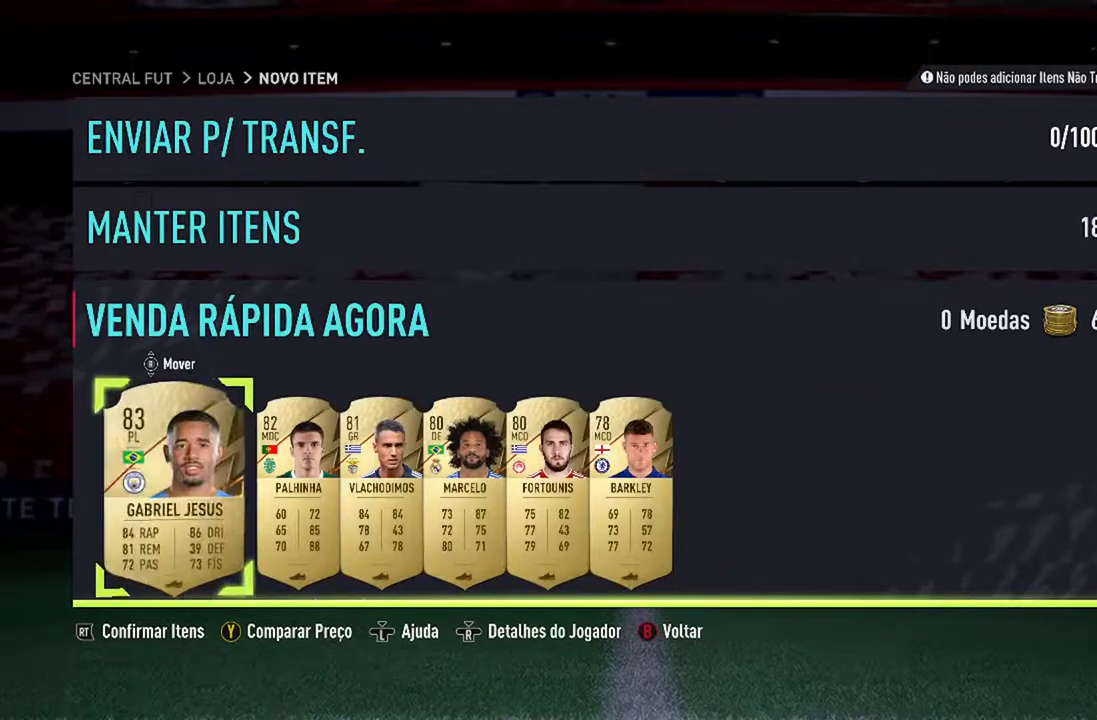
{"buttons": [], "left_stick": "center", "right_stick": "center", "events": []}
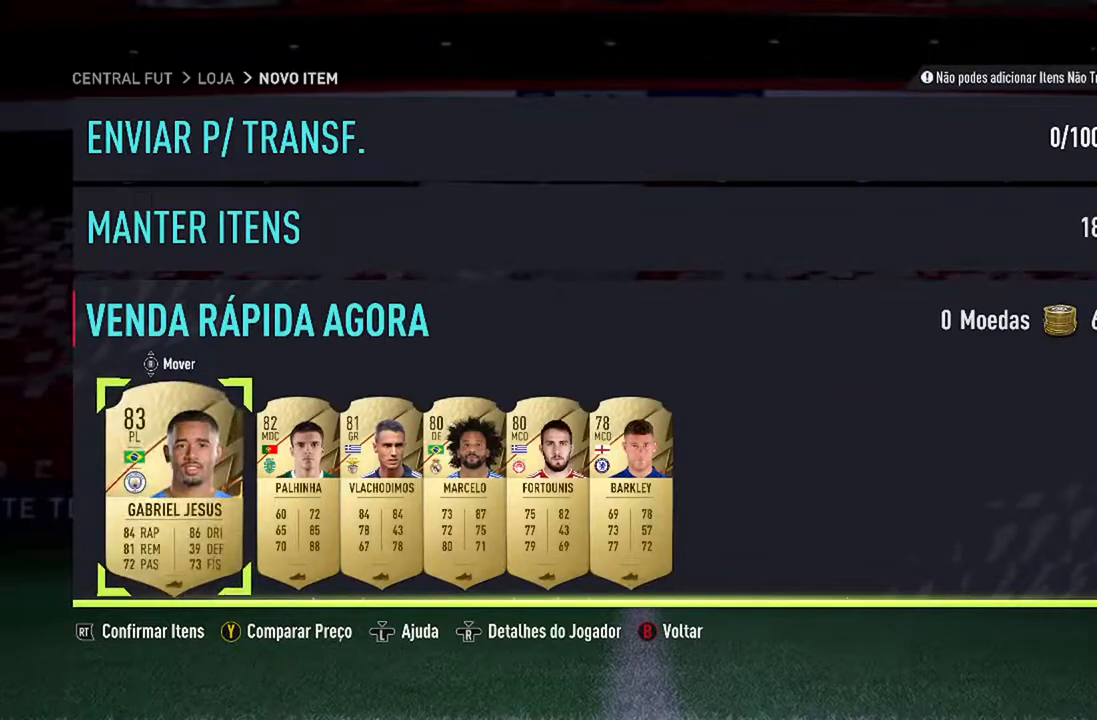
{"buttons": [], "left_stick": "center", "right_stick": "center", "events": []}
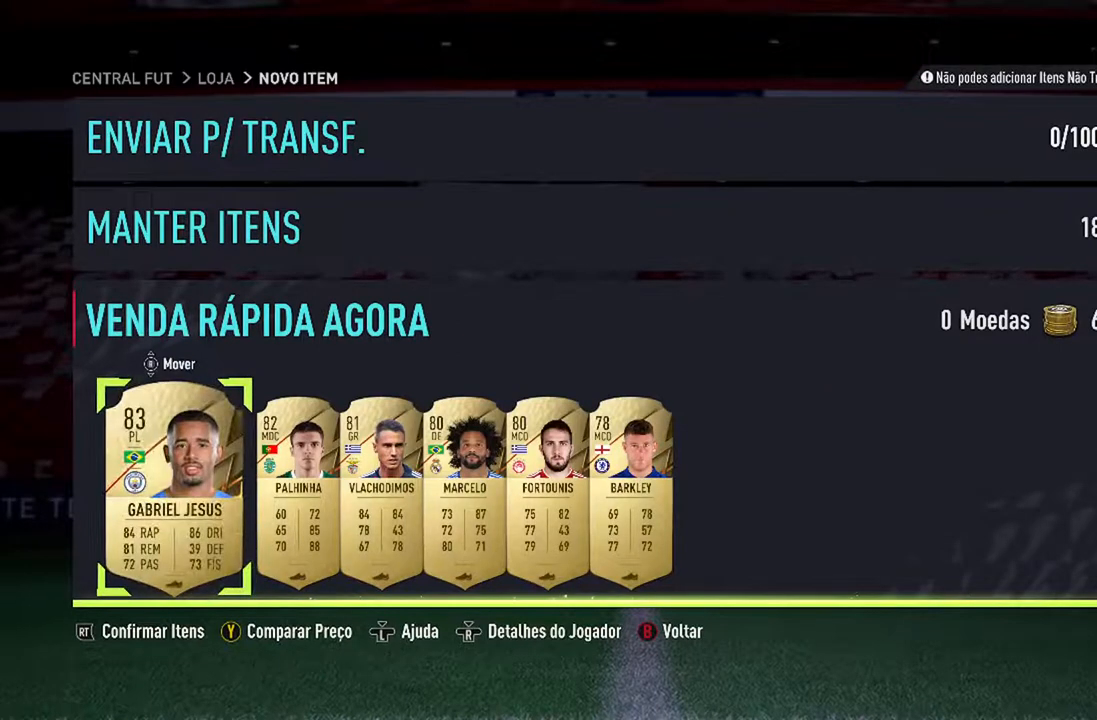
{"buttons": [], "left_stick": "center", "right_stick": "center", "events": []}
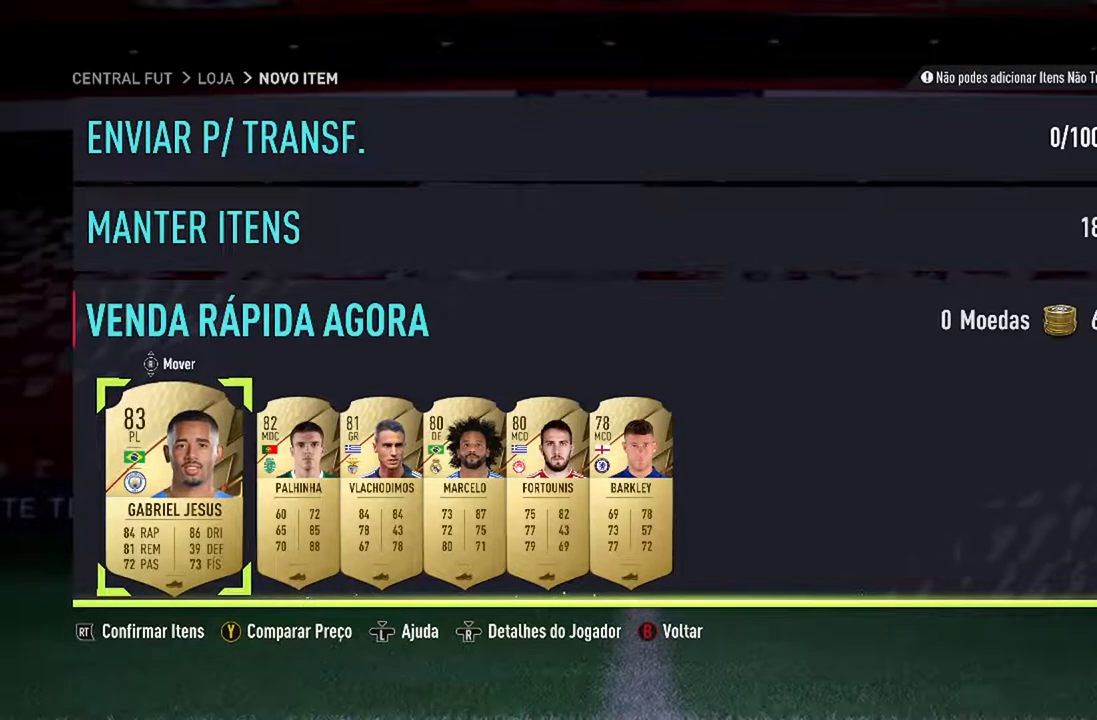
{"buttons": [], "left_stick": "center", "right_stick": "center", "events": []}
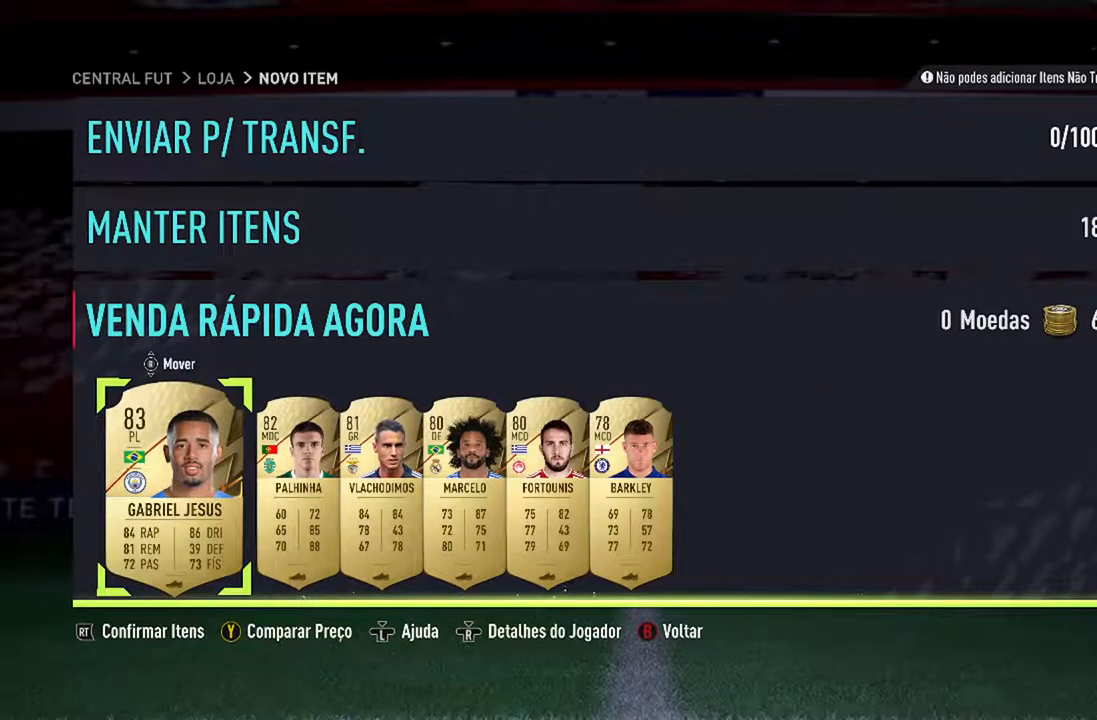
{"buttons": ["R2"], "left_stick": "center", "right_stick": "center", "events": [[433, "R2", "down"]]}
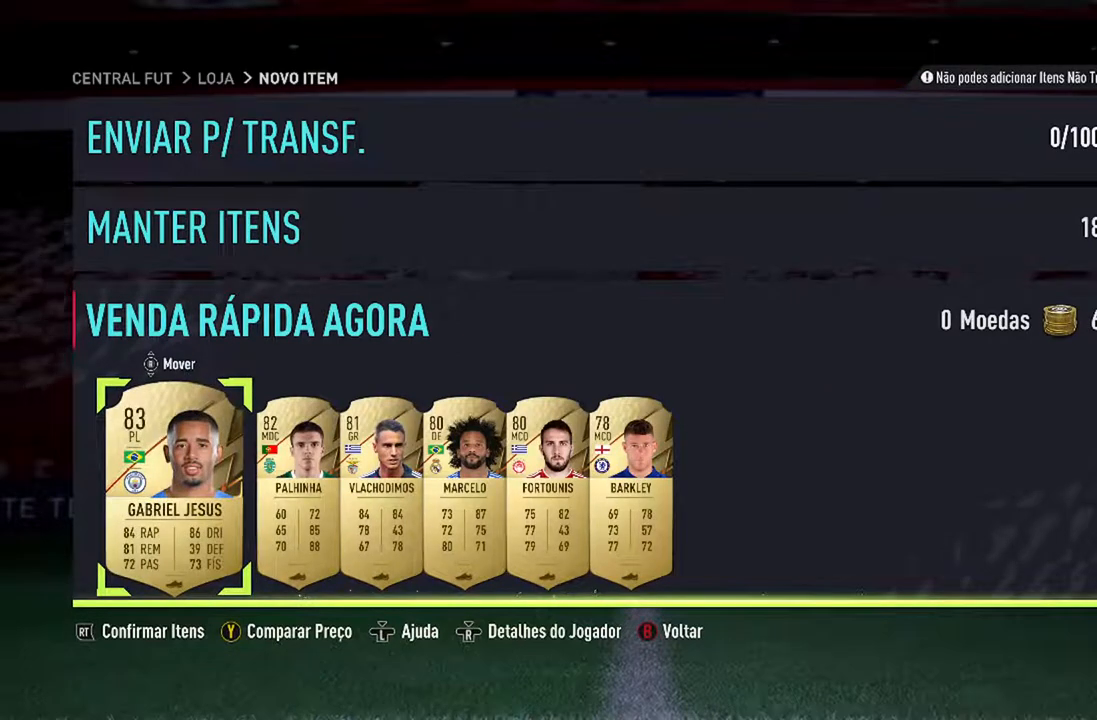
{"buttons": [], "left_stick": "center", "right_stick": "center", "events": [[133, "R2", "up"]]}
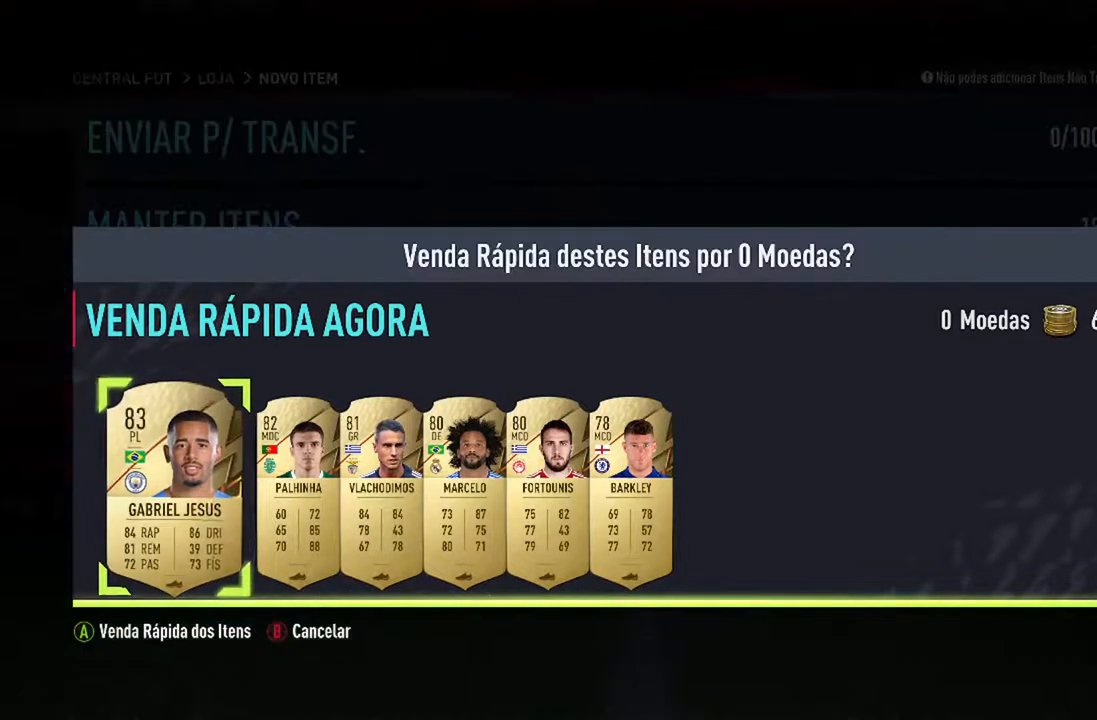
{"buttons": [], "left_stick": "center", "right_stick": "center", "events": [[200, "R2", "down"], [400, "R2", "up"]]}
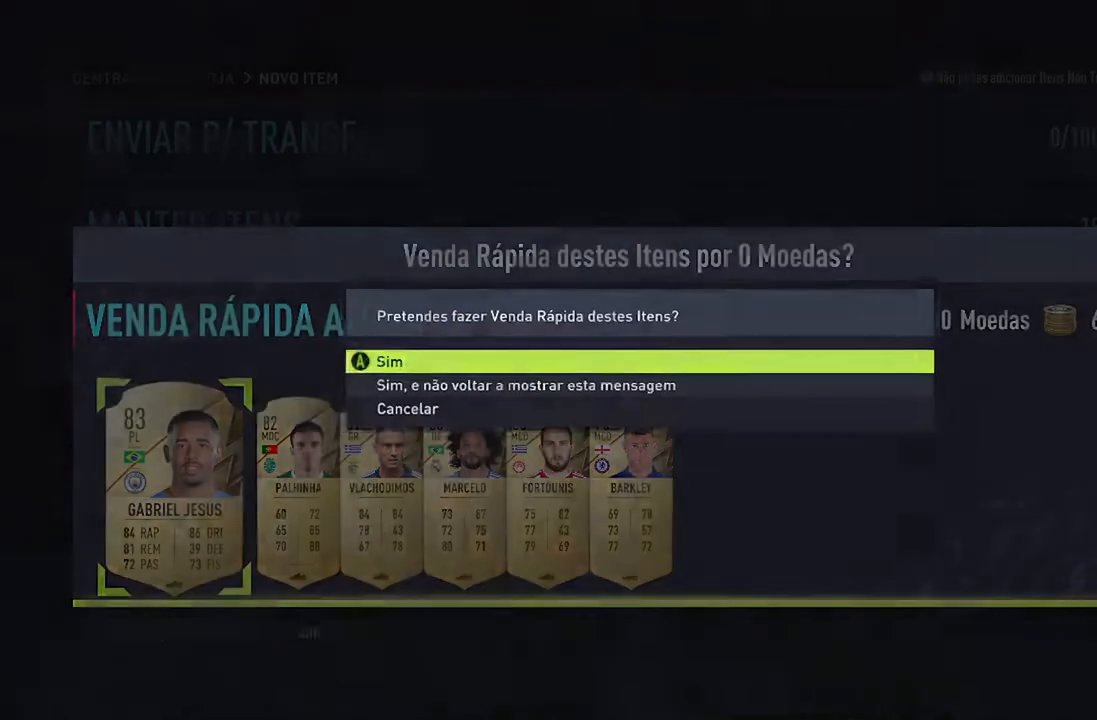
{"buttons": [], "left_stick": "center", "right_stick": "center", "events": []}
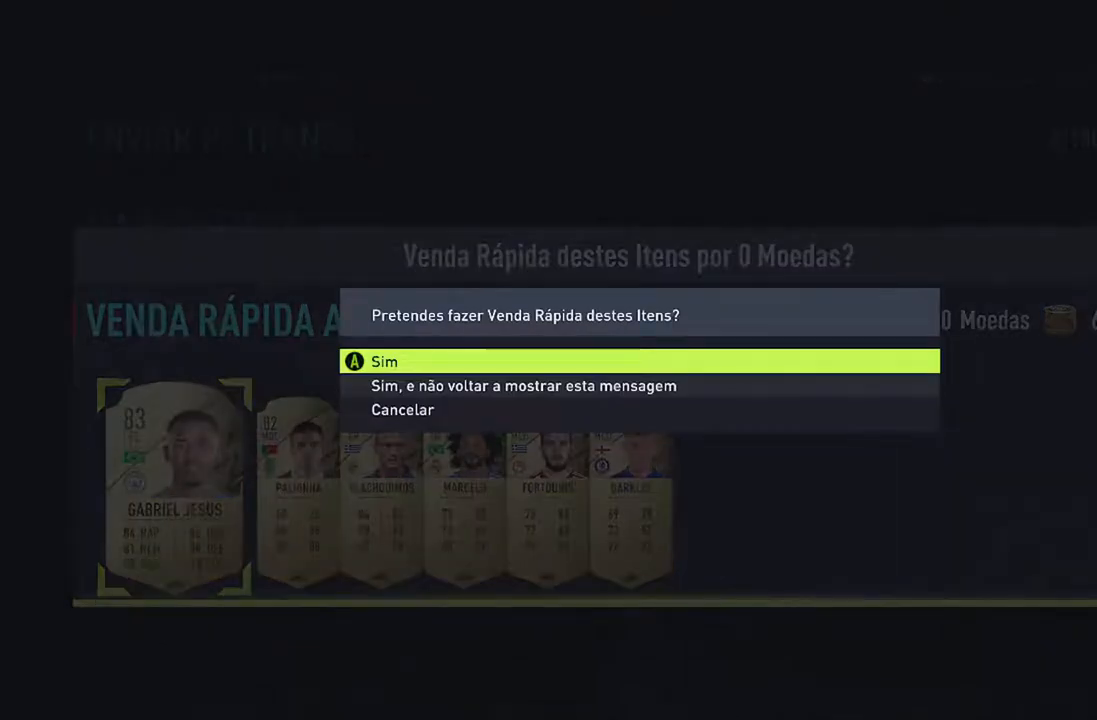
{"buttons": [], "left_stick": "center", "right_stick": "center", "events": [[167, "A", "down"], [333, "A", "up"]]}